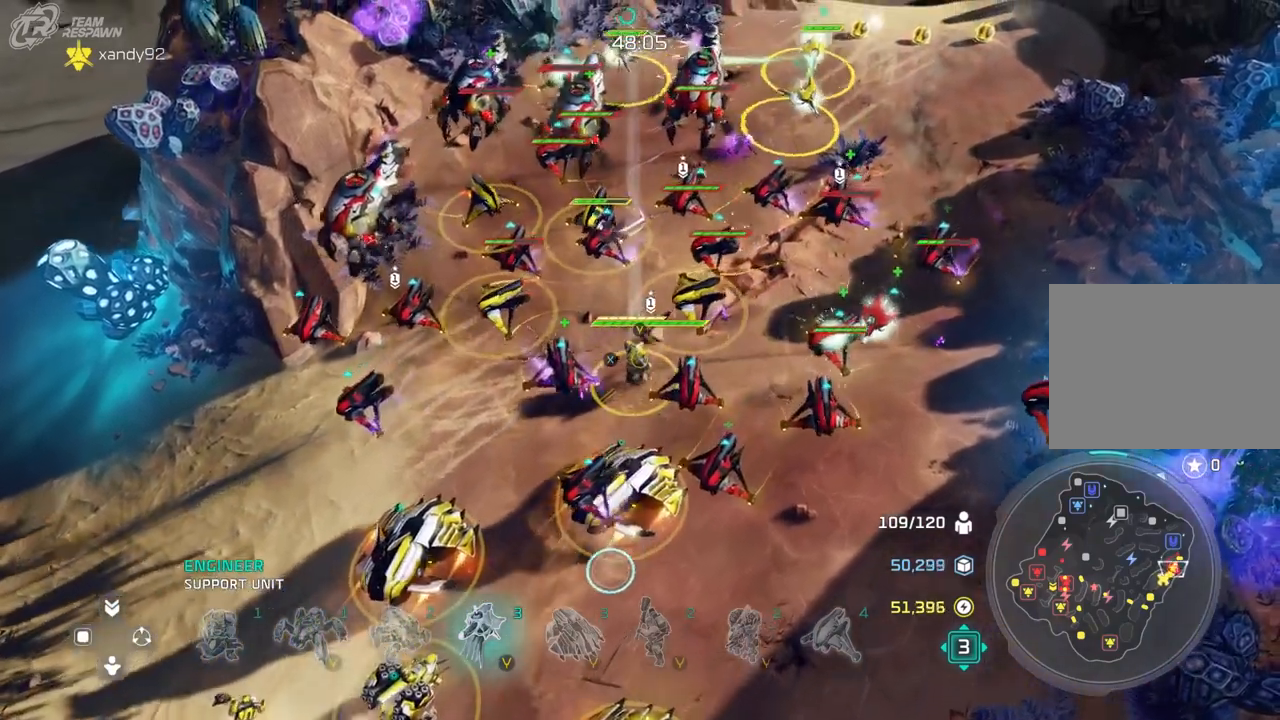
Gameplay with a controller (Xbox layout); each line is a JSON object with the inputs held at the frame after it. "events" lists button and stick changes between this image and that frame as [ms after this image, input, new state], when the widget could be followed in between. Not read: B DPAD_DOWN DPAD_LEFT HOME L3 R1 R3 X.
{"buttons": [], "left_stick": "center", "right_stick": "center", "events": []}
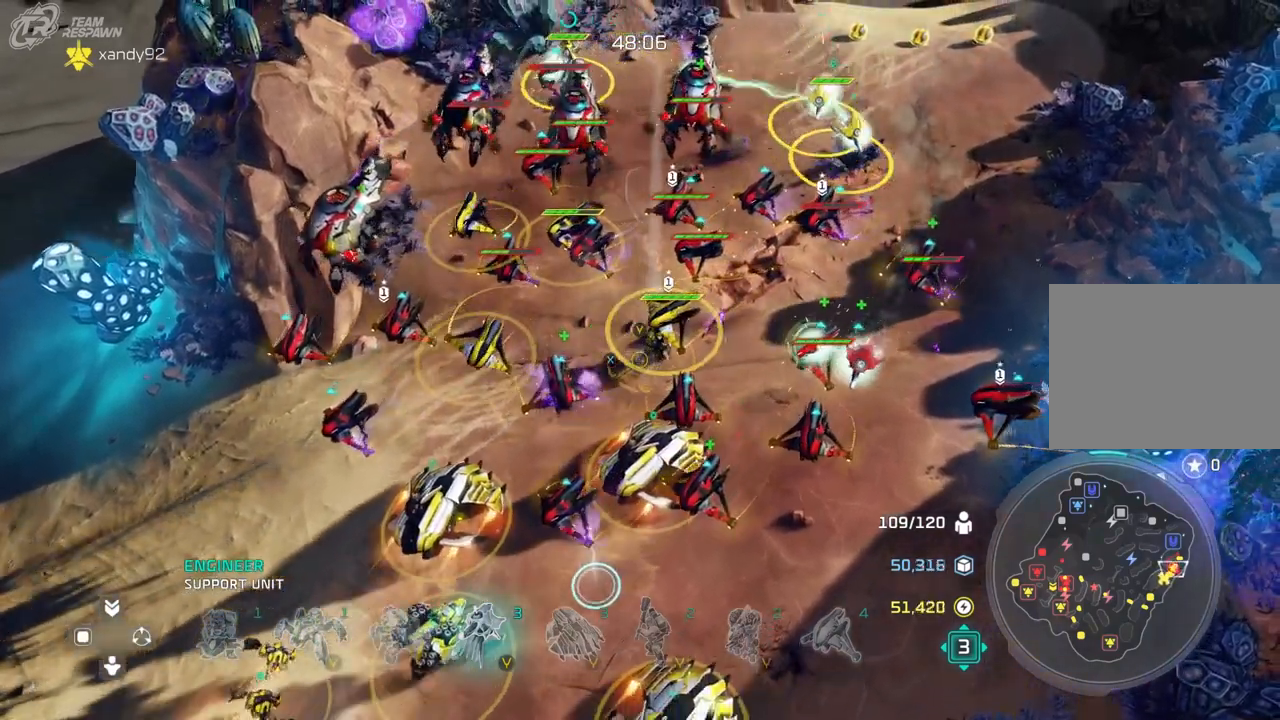
{"buttons": [], "left_stick": "center", "right_stick": "center", "events": []}
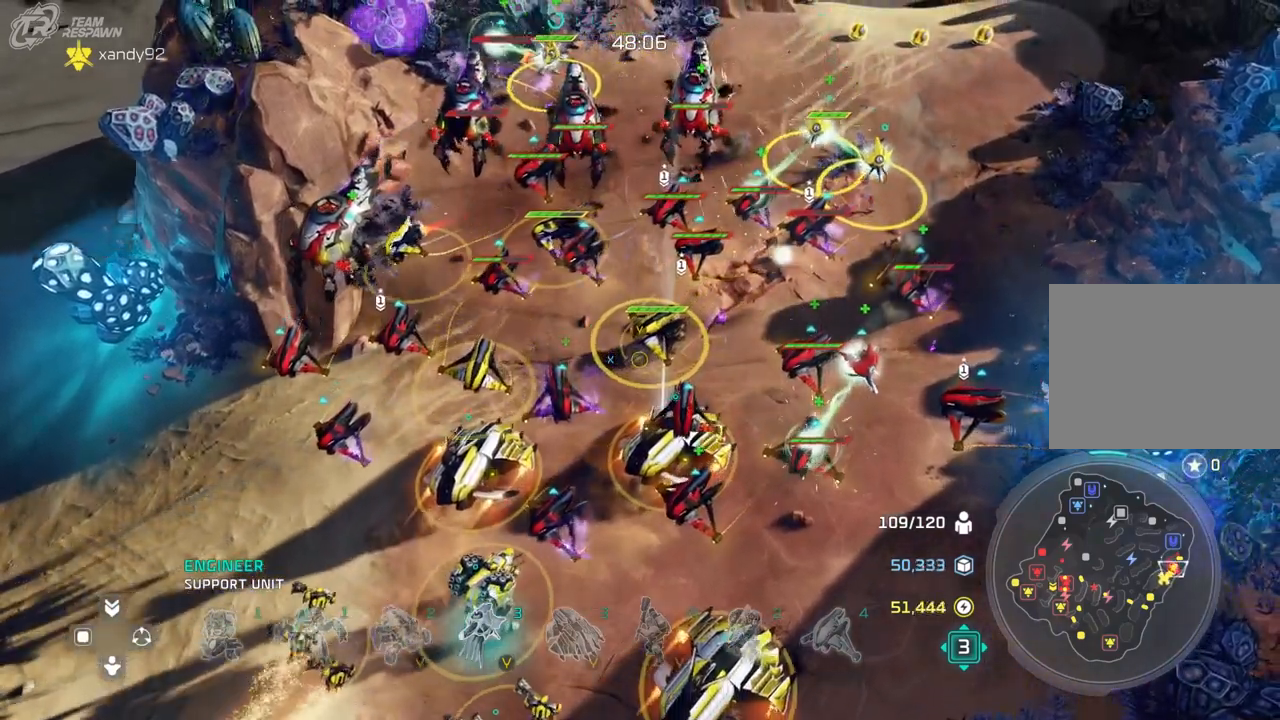
{"buttons": ["Y"], "left_stick": "center", "right_stick": "center", "events": [[500, "Y", "down"]]}
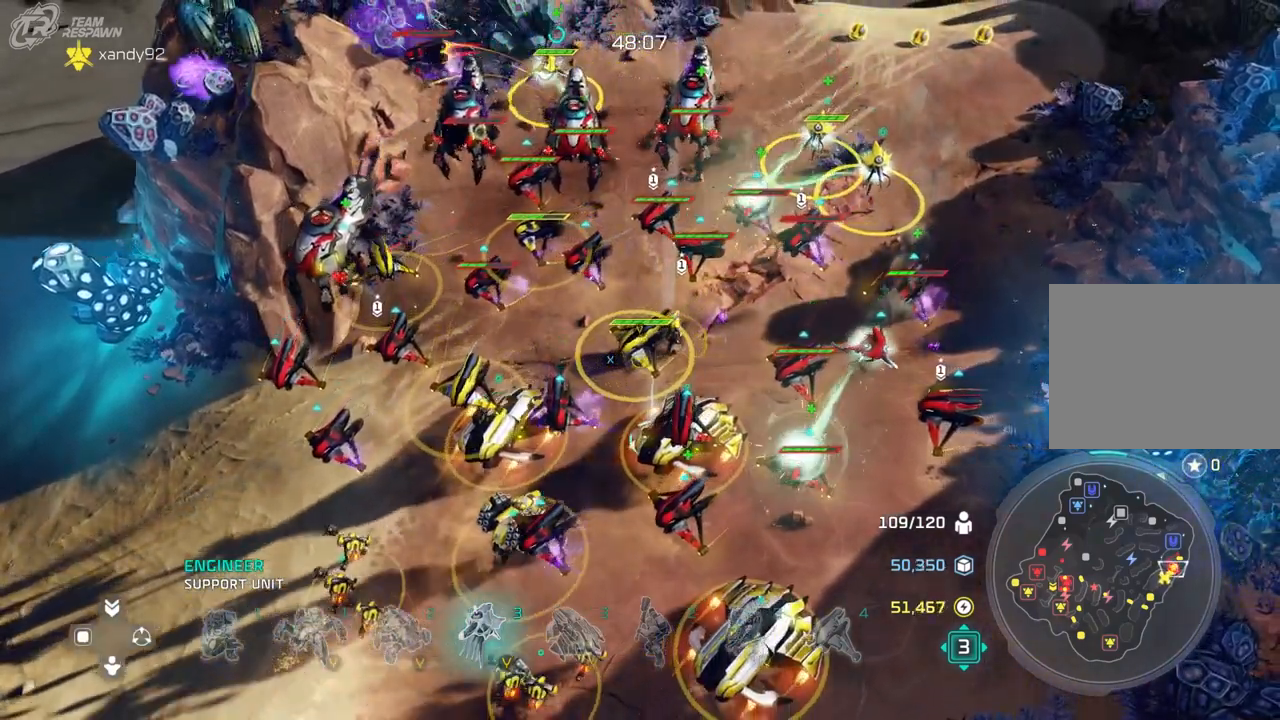
{"buttons": [], "left_stick": "down-left", "right_stick": "center", "events": [[100, "Y", "up"], [400, "left_stick", "down"], [467, "left_stick", "down-left"]]}
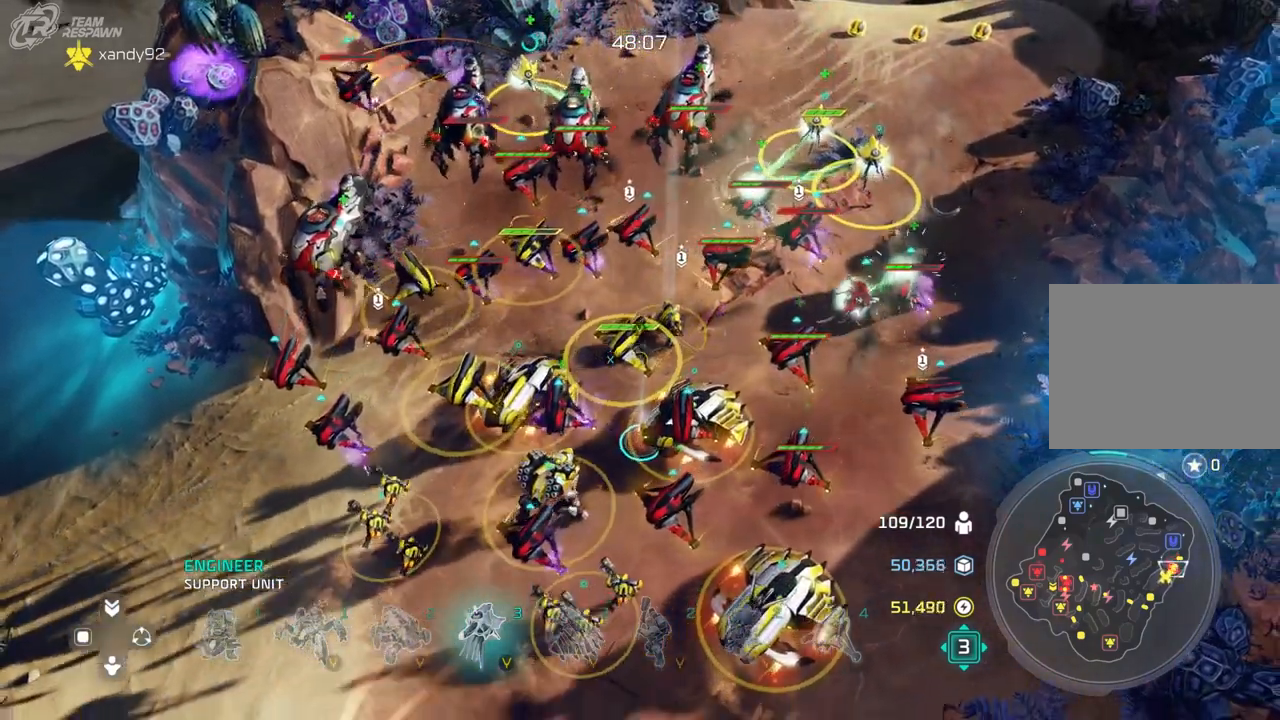
{"buttons": [], "left_stick": "center", "right_stick": "center", "events": [[67, "left_stick", "center"]]}